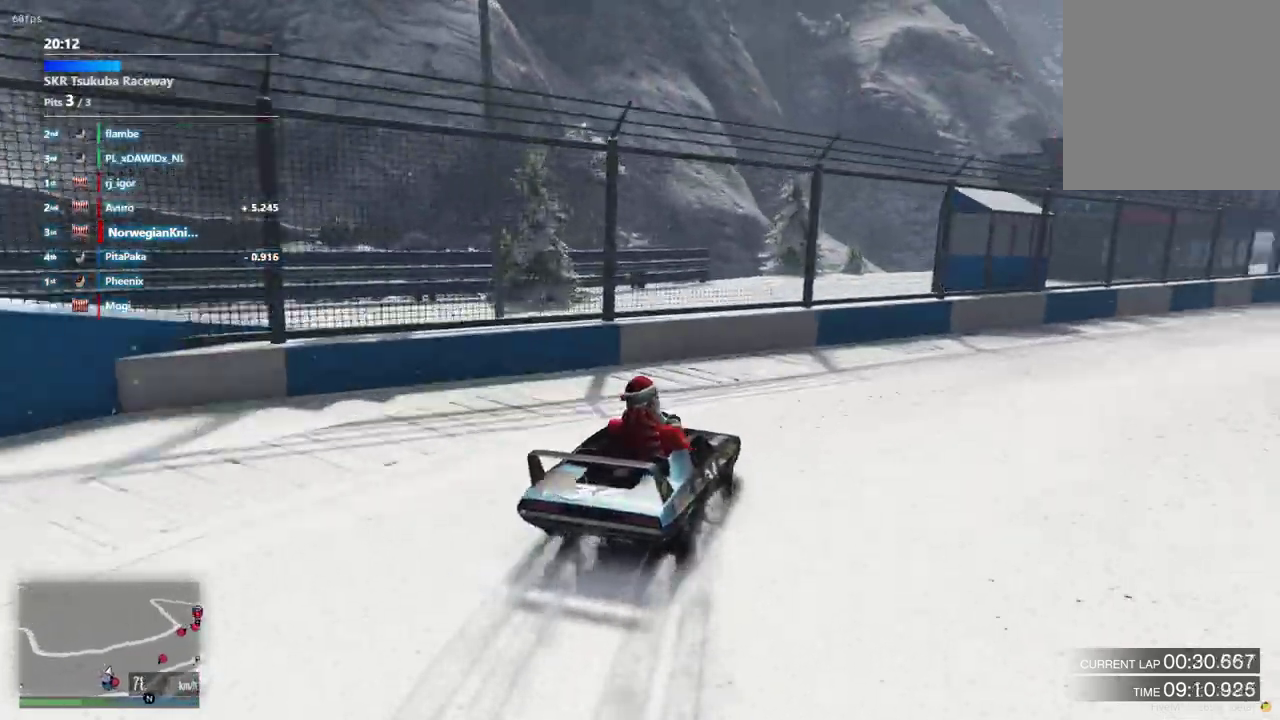
Gameplay with a controller (Xbox layout); each line is a JSON object with the inputs held at the frame after it (dt_ms = milliseconds from this image to that frame). "events" lists button and stick changes between this image and that frame as [ms after this image, input, new state], when the widget could be followed in between. Not read: L3 R2 R3.
{"dt_ms": 500, "buttons": [], "left_stick": "center", "right_stick": "center", "events": [[67, "left_stick", "up-left"], [167, "left_stick", "down-right"], [500, "left_stick", "center"]]}
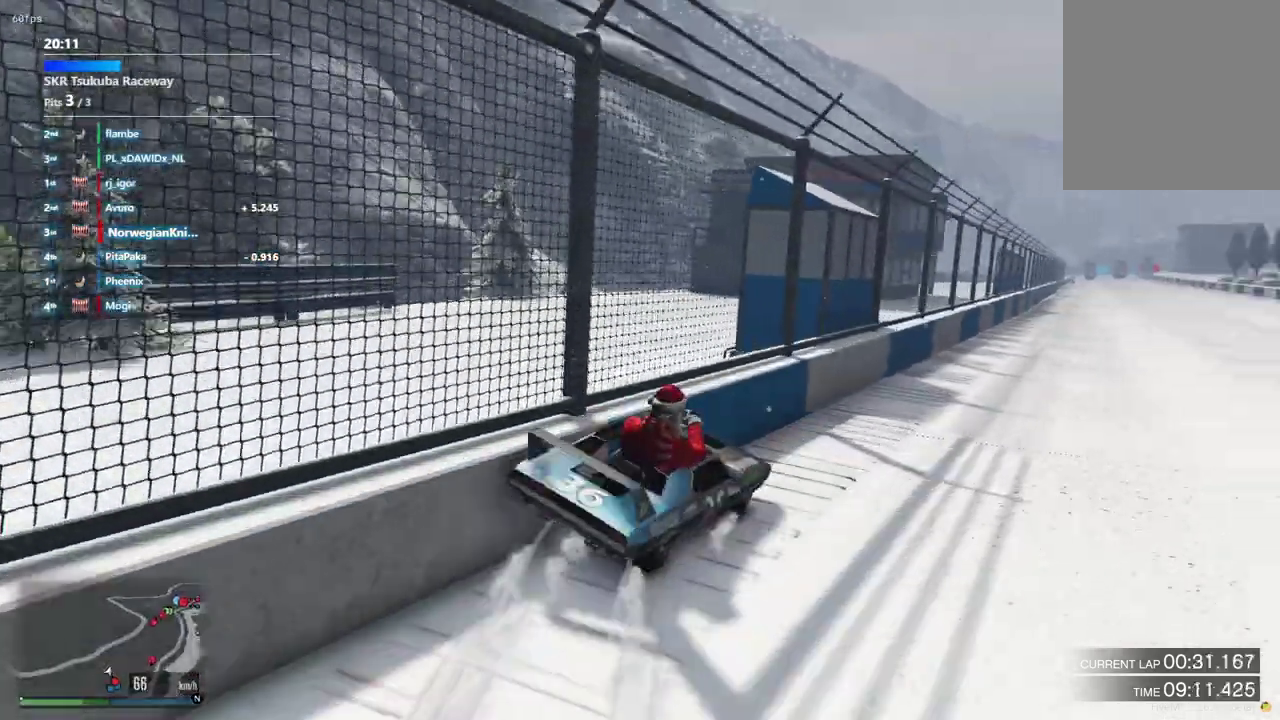
{"dt_ms": 500, "buttons": [], "left_stick": "center", "right_stick": "center", "events": []}
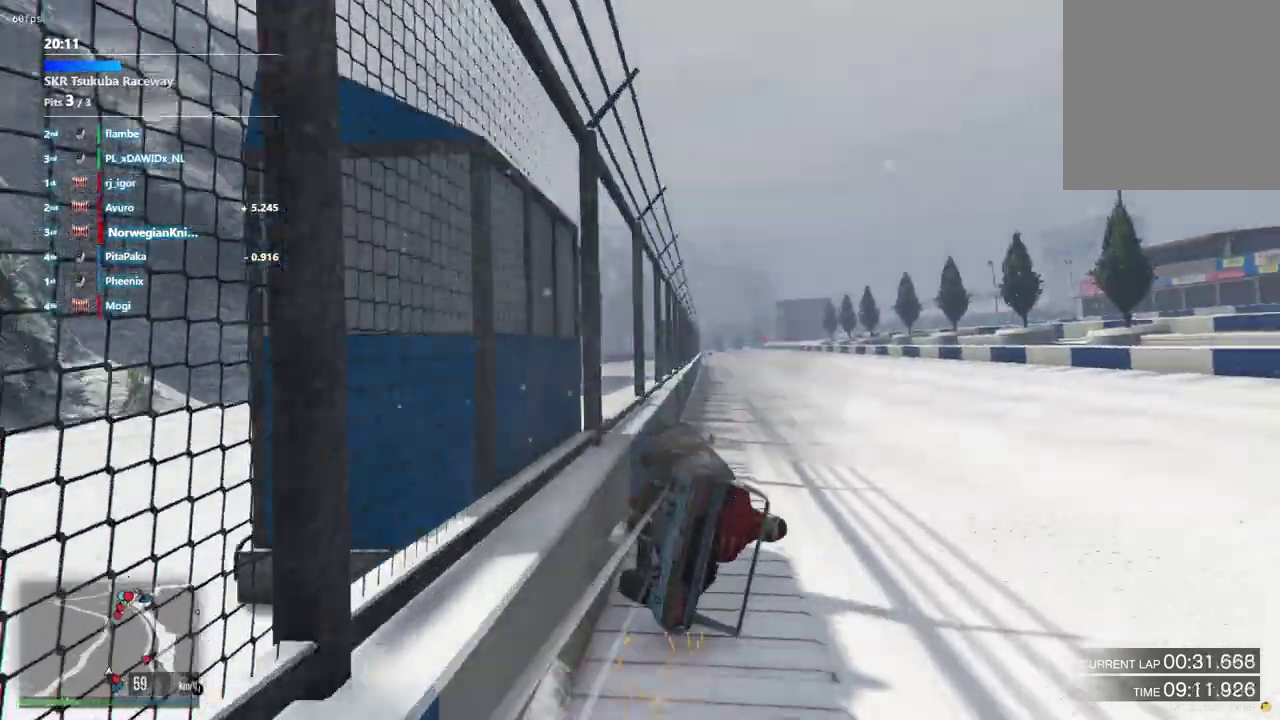
{"dt_ms": 500, "buttons": [], "left_stick": "down-left", "right_stick": "center", "events": [[67, "left_stick", "down-left"]]}
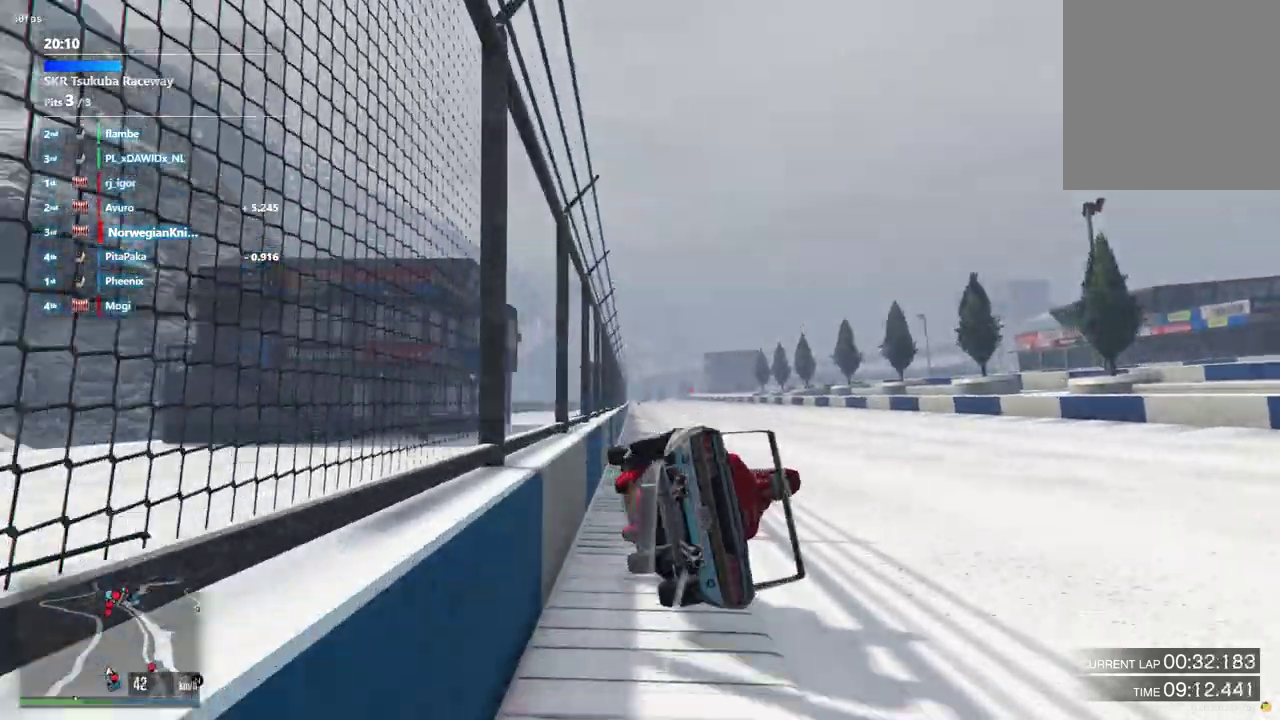
{"dt_ms": 400, "buttons": [], "left_stick": "center", "right_stick": "center", "events": [[333, "left_stick", "center"]]}
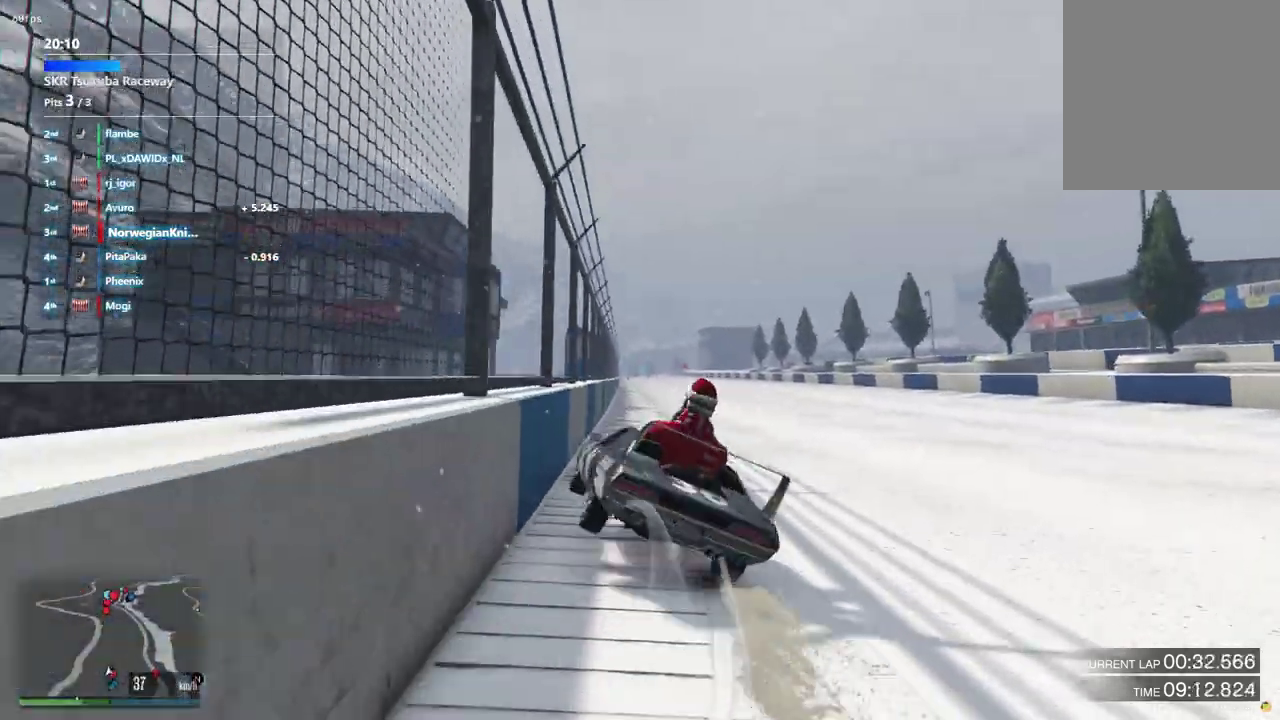
{"dt_ms": 600, "buttons": [], "left_stick": "left", "right_stick": "center", "events": [[167, "left_stick", "right"], [233, "left_stick", "center"], [300, "left_stick", "right"], [367, "left_stick", "left"], [467, "left_stick", "center"], [600, "left_stick", "left"]]}
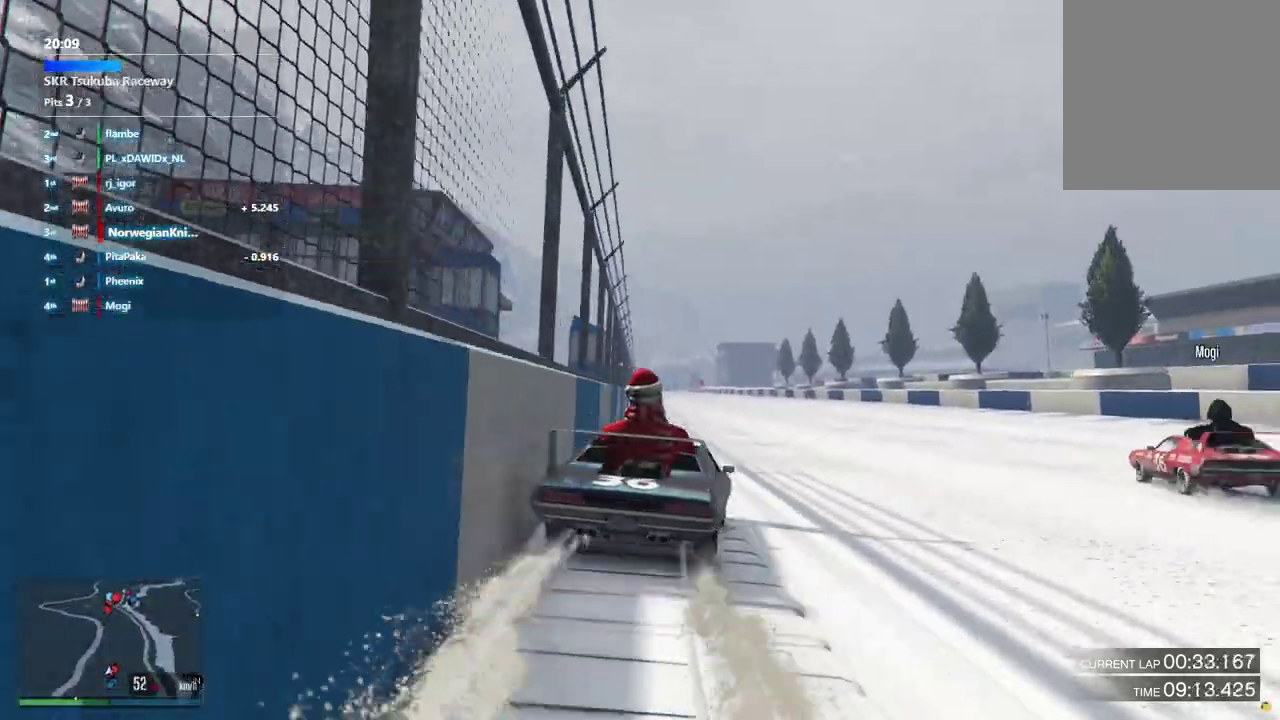
{"dt_ms": 400, "buttons": [], "left_stick": "center", "right_stick": "down", "events": [[133, "left_stick", "center"], [167, "right_stick", "down"], [300, "left_stick", "left"], [400, "left_stick", "center"]]}
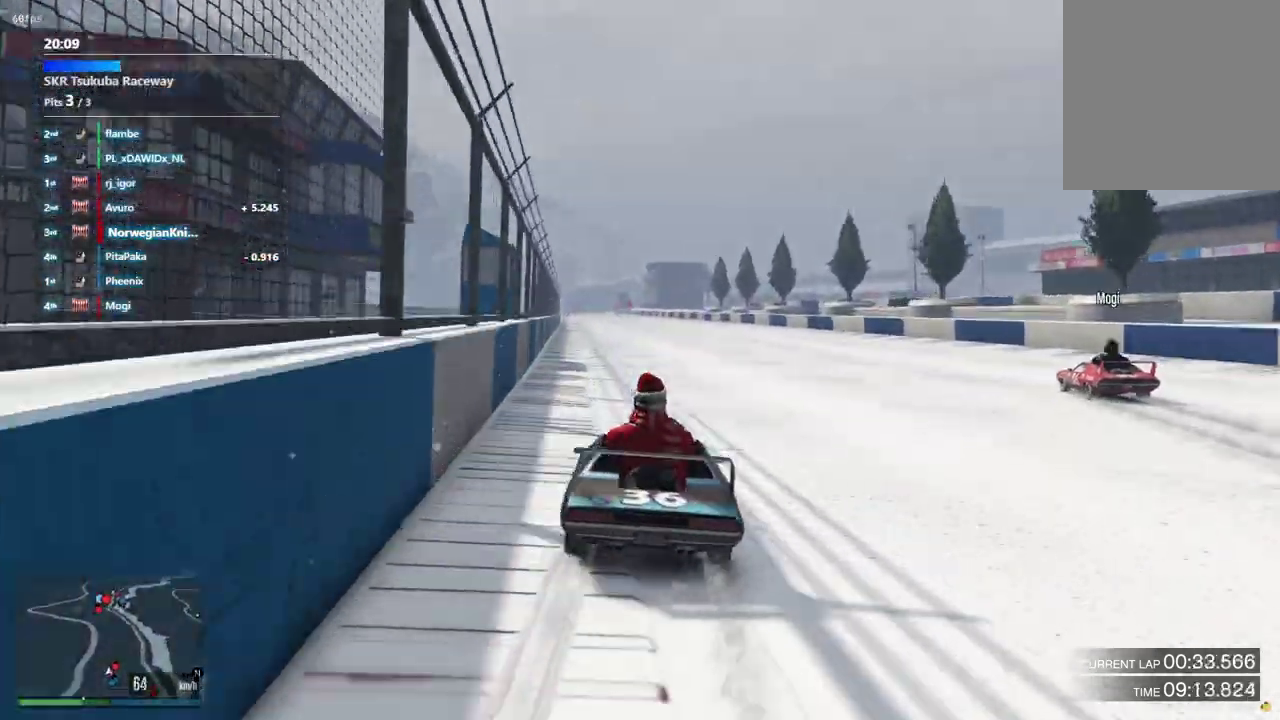
{"dt_ms": 600, "buttons": [], "left_stick": "center", "right_stick": "down", "events": [[333, "left_stick", "up-right"], [400, "left_stick", "center"]]}
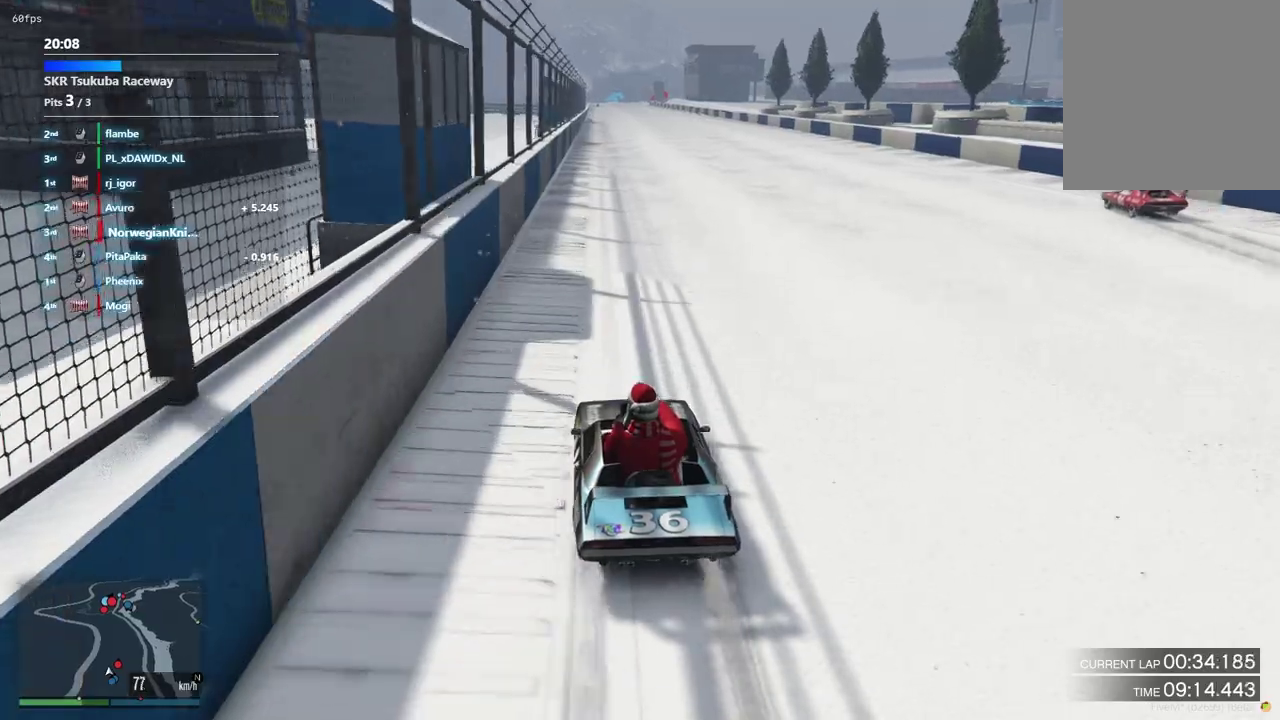
{"dt_ms": 300, "buttons": [], "left_stick": "center", "right_stick": "down", "events": [[67, "right_stick", "center"], [233, "right_stick", "down"]]}
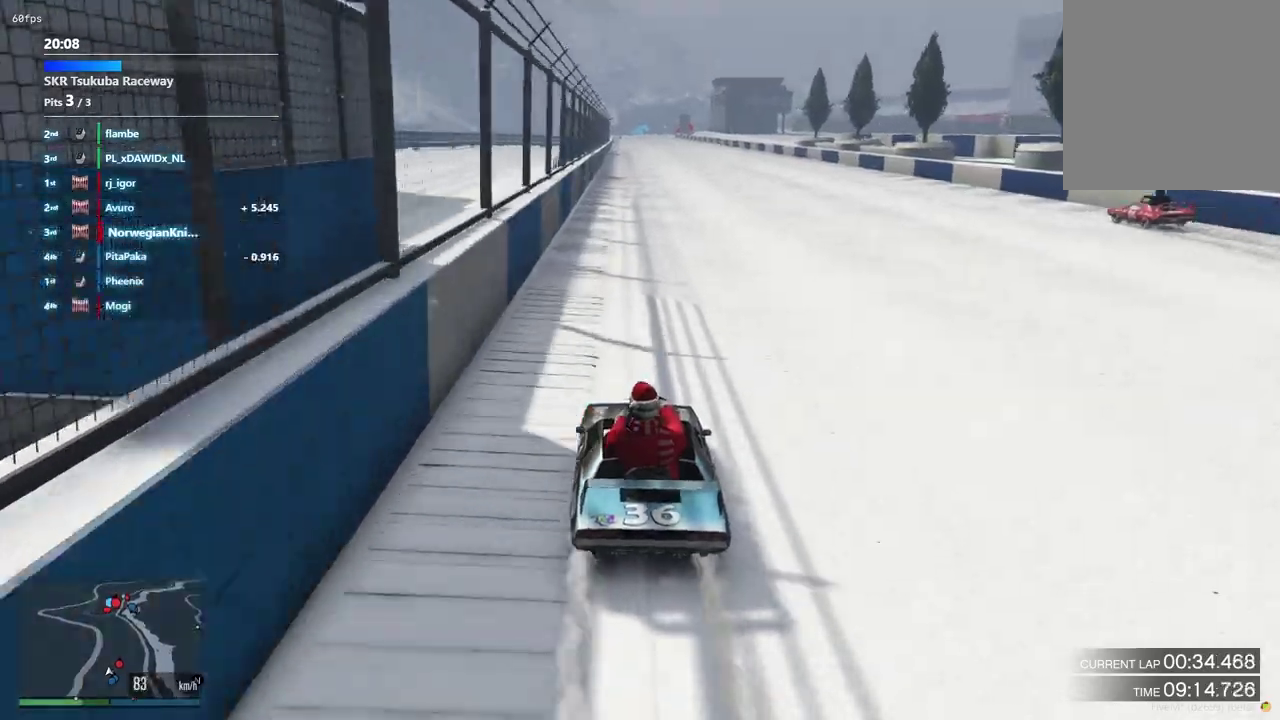
{"dt_ms": 900, "buttons": [], "left_stick": "center", "right_stick": "center", "events": [[167, "left_stick", "right"], [167, "right_stick", "center"], [333, "left_stick", "center"], [500, "left_stick", "down-left"], [567, "left_stick", "up-right"], [700, "left_stick", "center"]]}
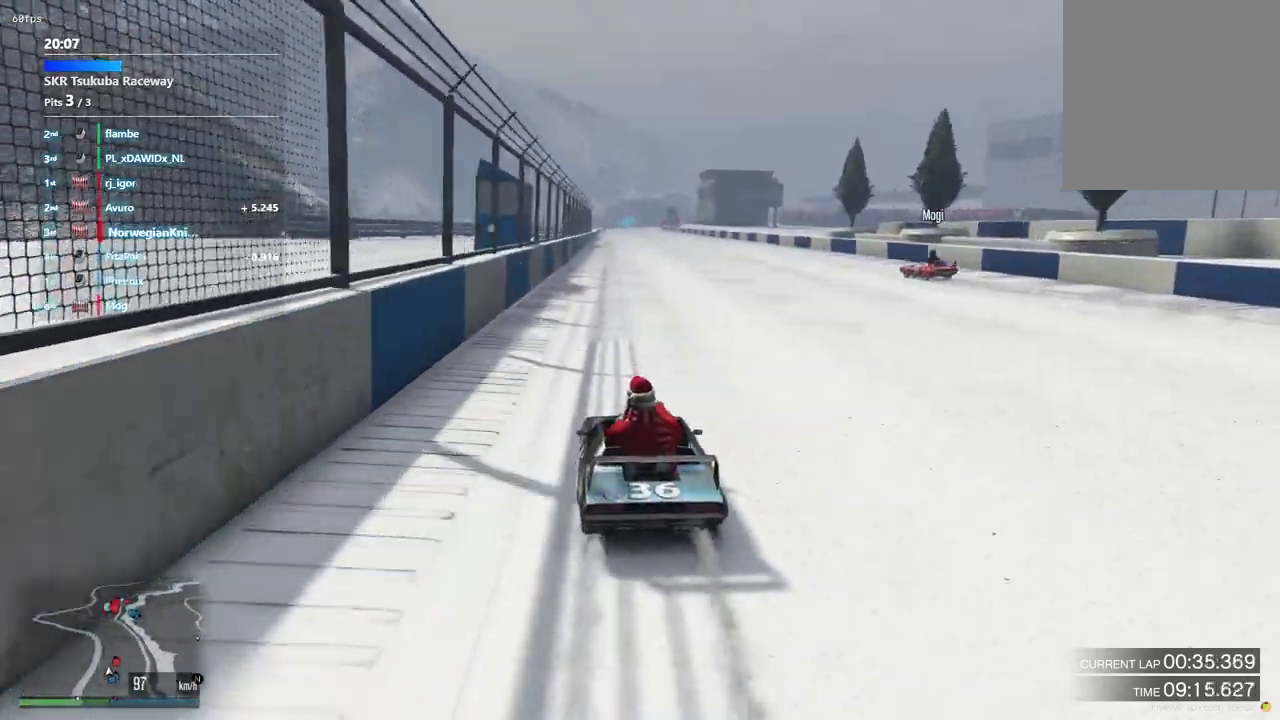
{"dt_ms": 300, "buttons": [], "left_stick": "center", "right_stick": "center", "events": [[100, "left_stick", "left"], [167, "left_stick", "right"], [267, "left_stick", "center"]]}